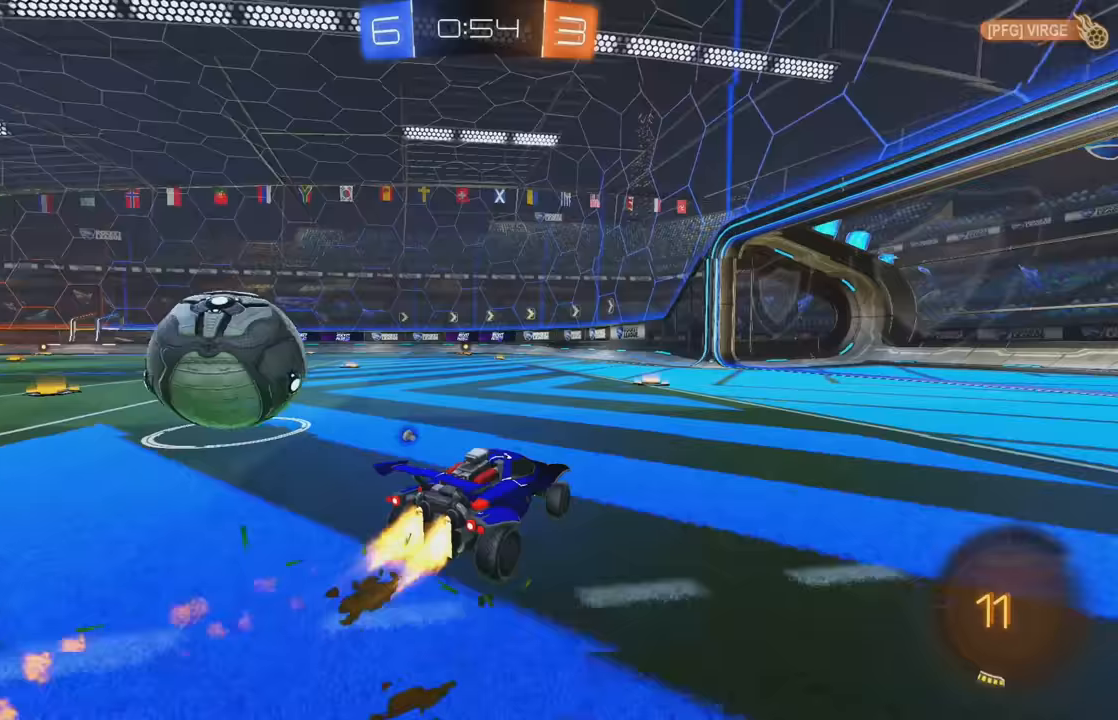
Gameplay with a controller (Xbox layout); each line is a JSON object with the inputs held at the frame after it. "events" lists button and stick changes between this image and that frame as [ms after this image, input, new state], when the widget could be followed in between. Not read: DPAD_DOWN DPAD_LEFT DPAD_RIGHT DPAD_UP L3 R3 SELECT START right_stick.
{"buttons": ["L1", "R2"], "left_stick": "left"}
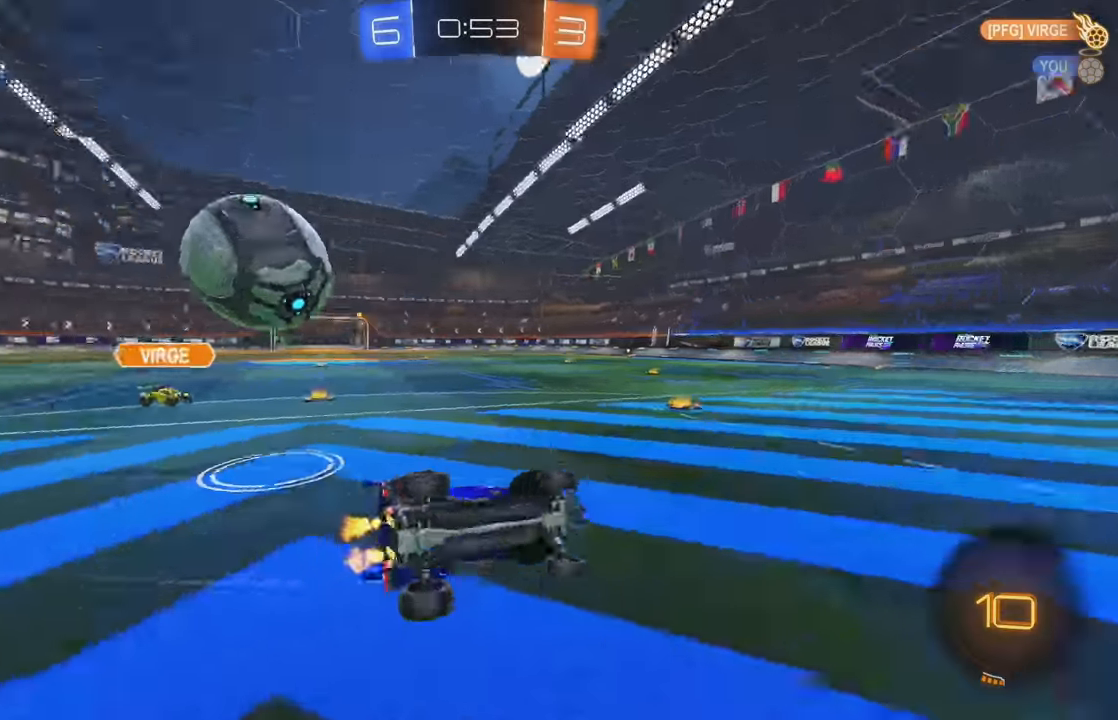
{"buttons": ["R2"], "left_stick": "left", "events": [[167, "R2", "up"], [317, "R2", "down"], [500, "L1", "up"]]}
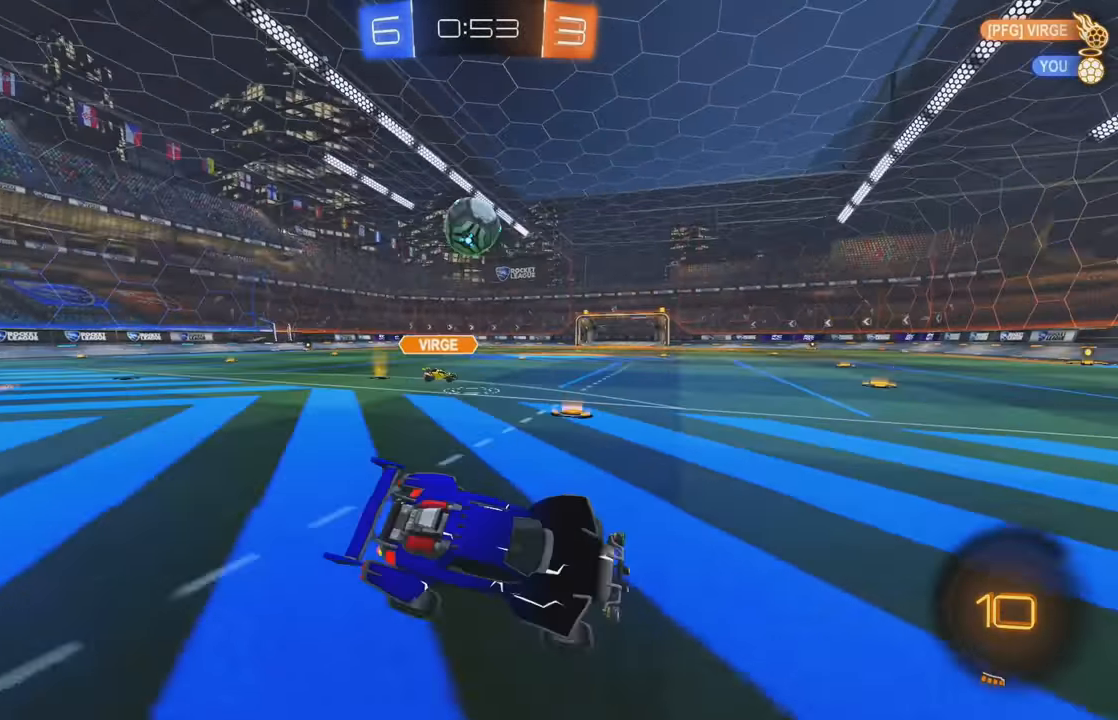
{"buttons": ["B", "R2"], "left_stick": "left", "events": [[300, "Y", "down"], [317, "B", "down"], [417, "Y", "up"], [433, "X", "down"], [483, "X", "up"]]}
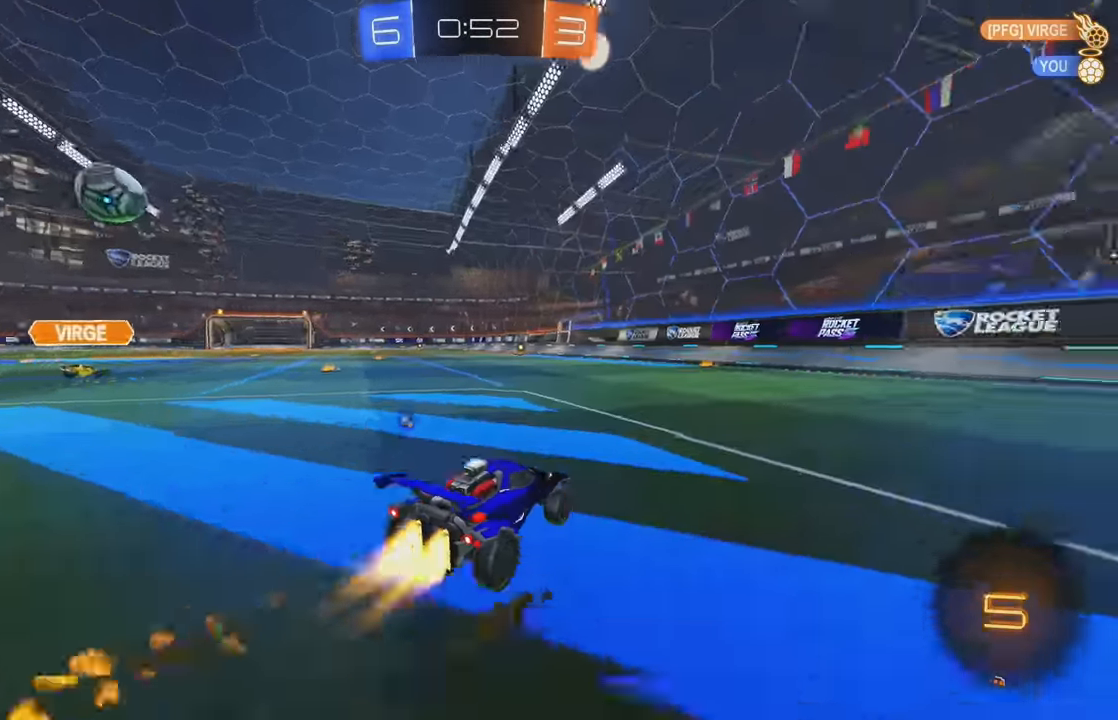
{"buttons": ["R2"], "left_stick": "center", "events": [[17, "Y", "down"], [150, "Y", "up"], [183, "left_stick", "center"], [317, "B", "up"]]}
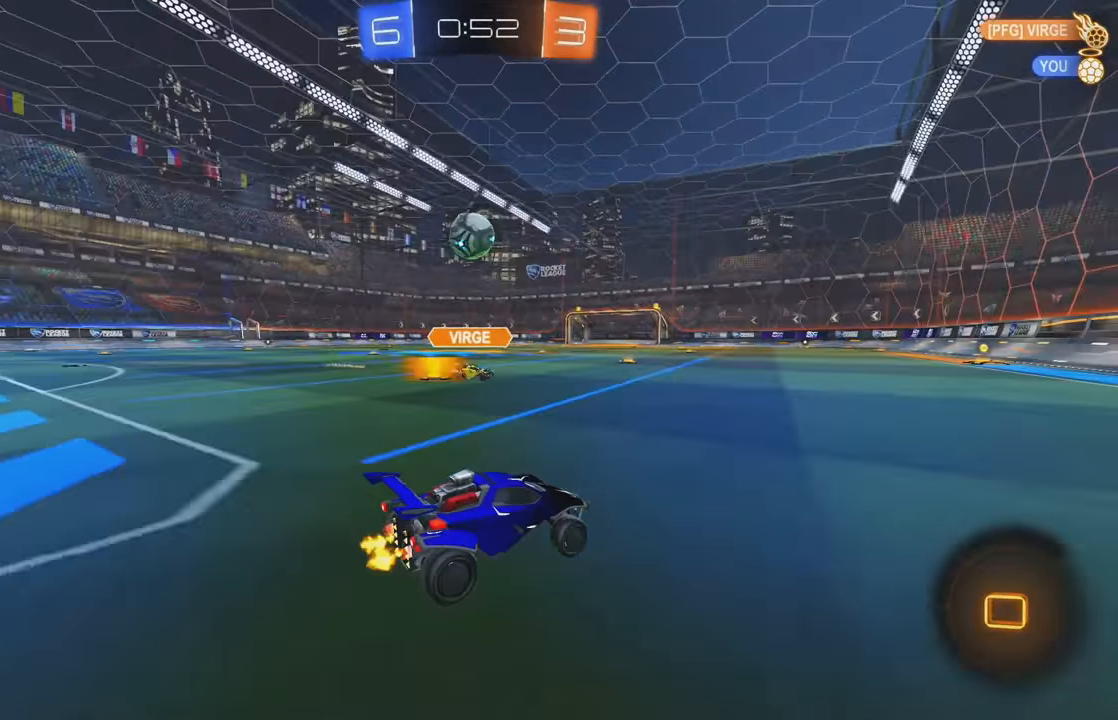
{"buttons": ["R2"], "left_stick": "center", "events": [[17, "left_stick", "left"], [183, "left_stick", "center"]]}
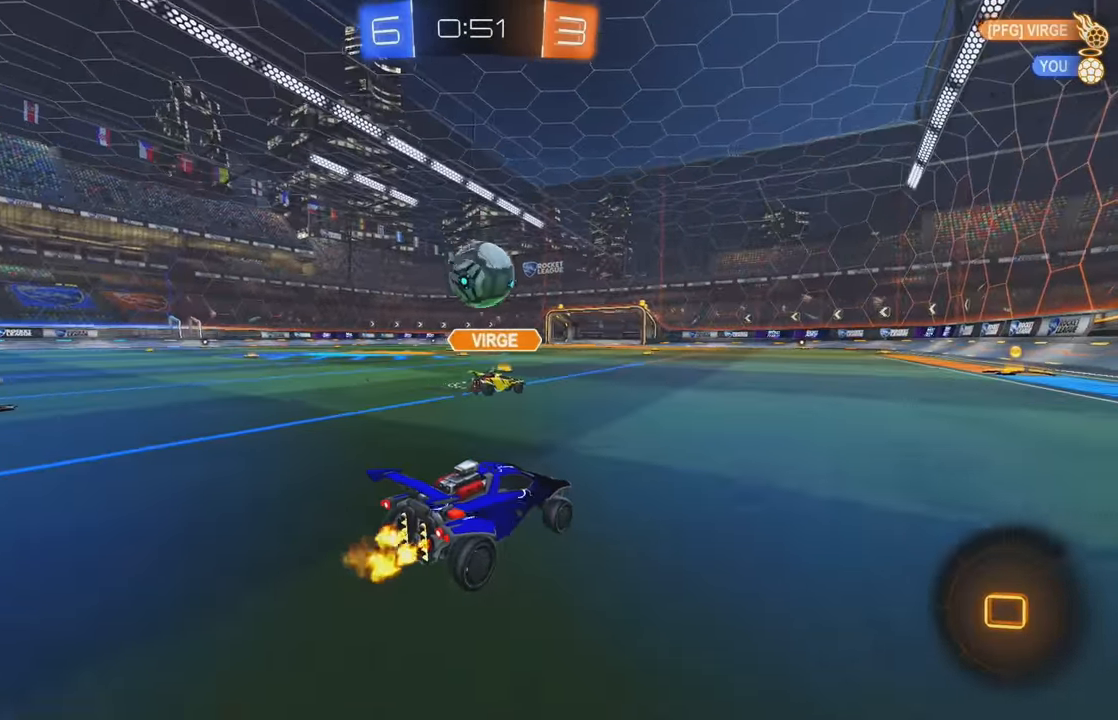
{"buttons": ["R2"], "left_stick": "center", "events": [[367, "left_stick", "left"], [483, "left_stick", "center"]]}
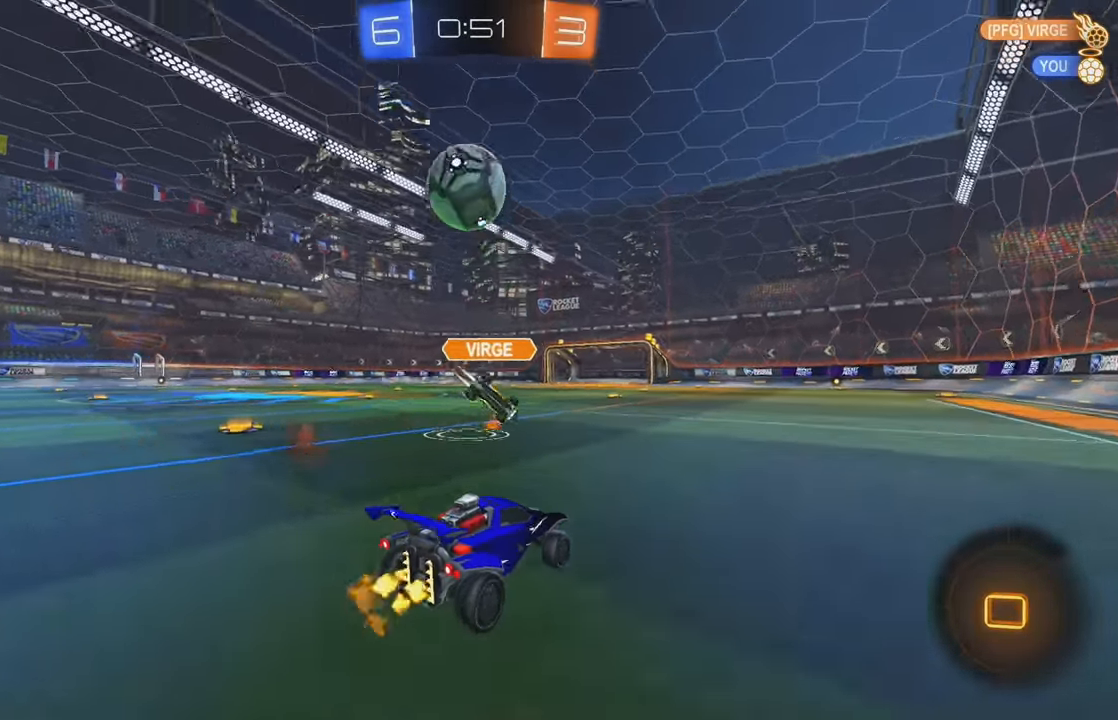
{"buttons": ["Y", "R2"], "left_stick": "up", "events": [[150, "left_stick", "right"], [217, "A", "down"], [233, "L1", "down"], [267, "A", "up"], [267, "left_stick", "up"], [317, "A", "down"], [383, "A", "up"], [417, "Y", "down"], [500, "L1", "up"]]}
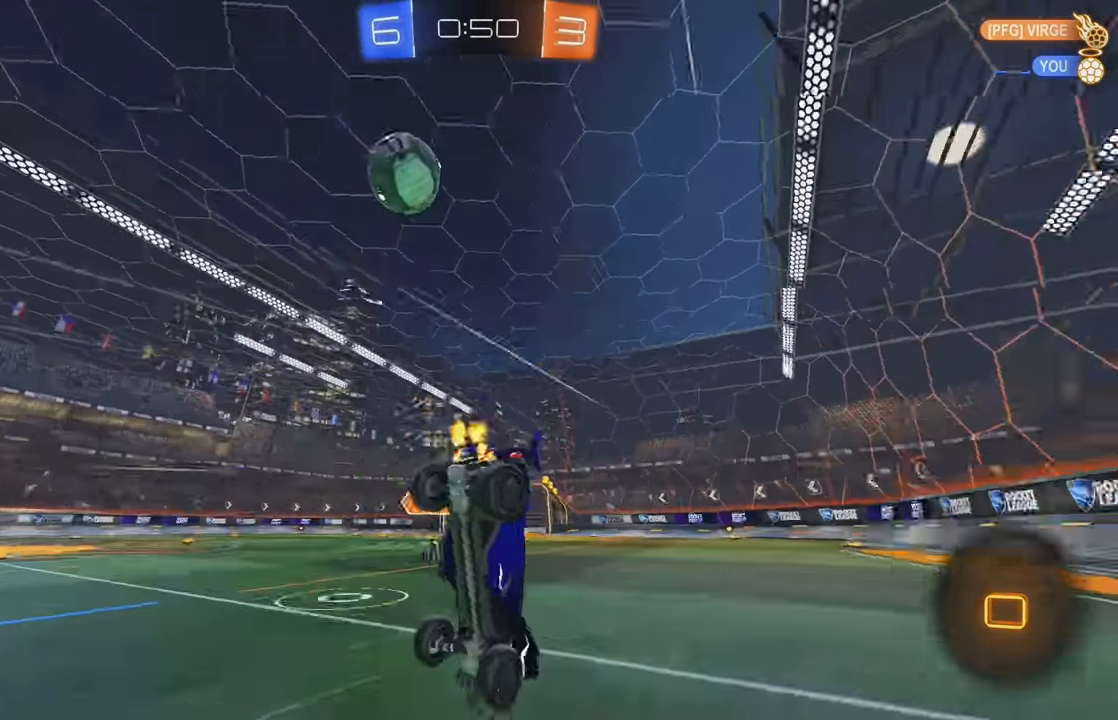
{"buttons": ["L2"], "left_stick": "center", "events": [[17, "R2", "up"], [17, "Y", "up"], [33, "left_stick", "center"], [217, "L2", "down"], [333, "L2", "up"], [400, "L2", "down"]]}
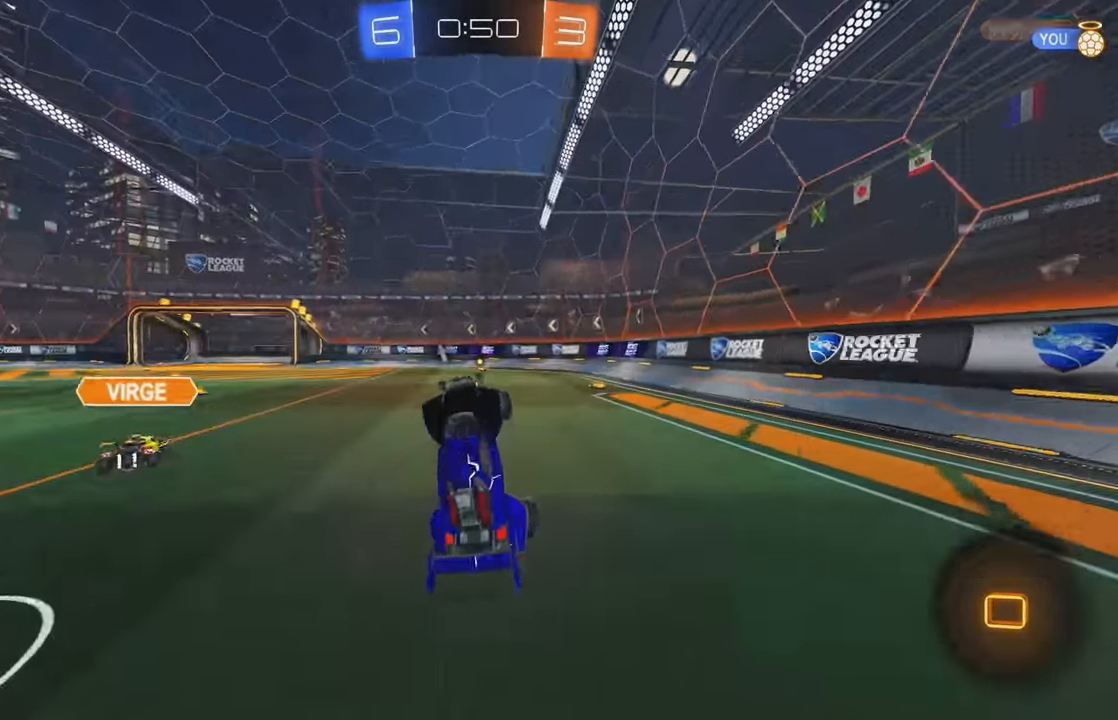
{"buttons": ["R2"], "left_stick": "right", "events": [[33, "left_stick", "right"], [417, "R2", "down"], [433, "L2", "up"]]}
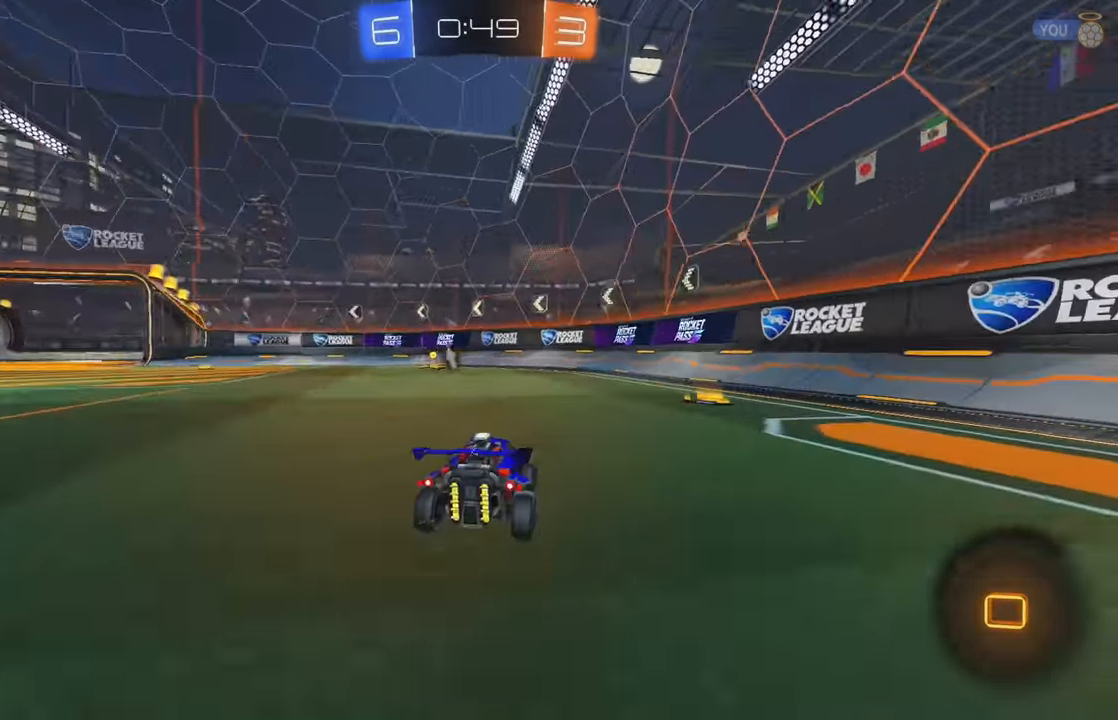
{"buttons": ["R2"], "left_stick": "center", "events": [[150, "Y", "down"], [250, "Y", "up"], [417, "left_stick", "center"]]}
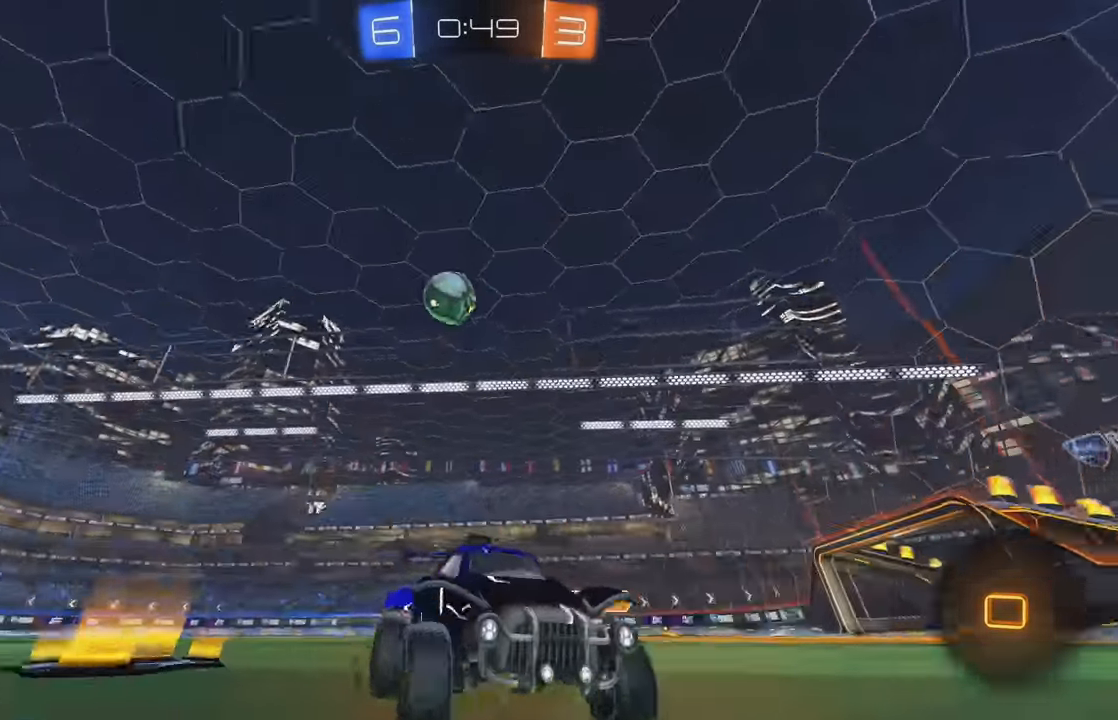
{"buttons": ["L1", "R2"], "left_stick": "right", "events": [[17, "left_stick", "left"], [150, "R2", "up"], [150, "left_stick", "center"], [167, "L2", "down"], [300, "left_stick", "right"], [317, "L2", "up"], [317, "R2", "down"], [450, "L1", "down"]]}
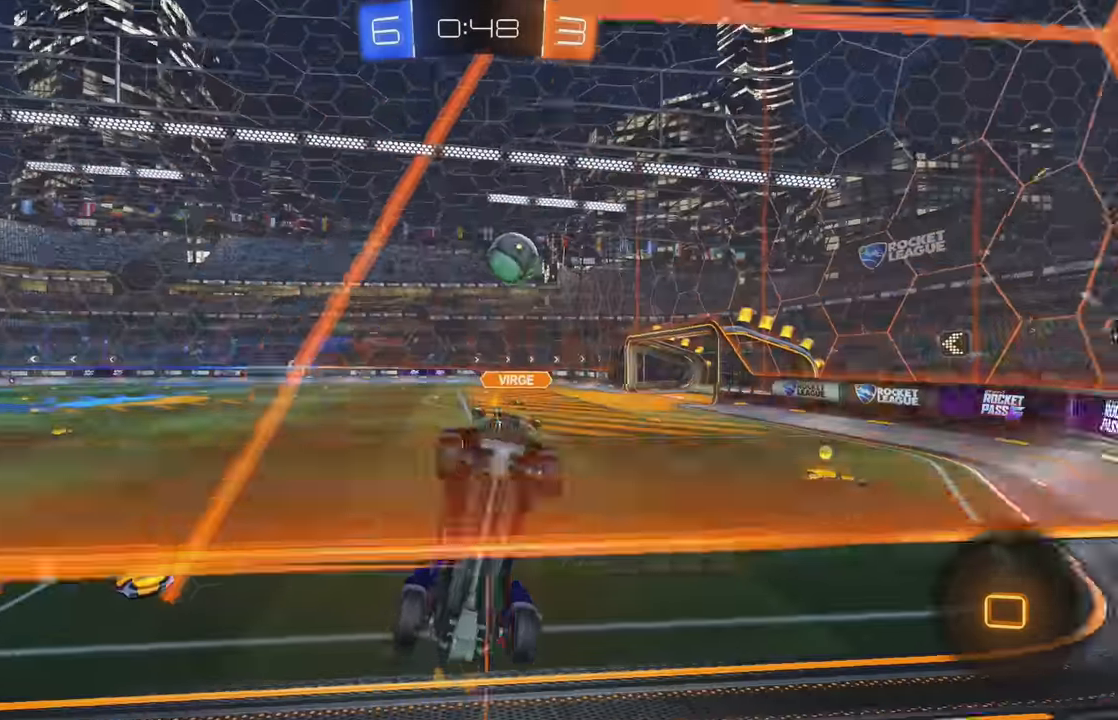
{"buttons": ["L1", "R2"], "left_stick": "right", "events": [[167, "L1", "up"], [450, "L1", "down"]]}
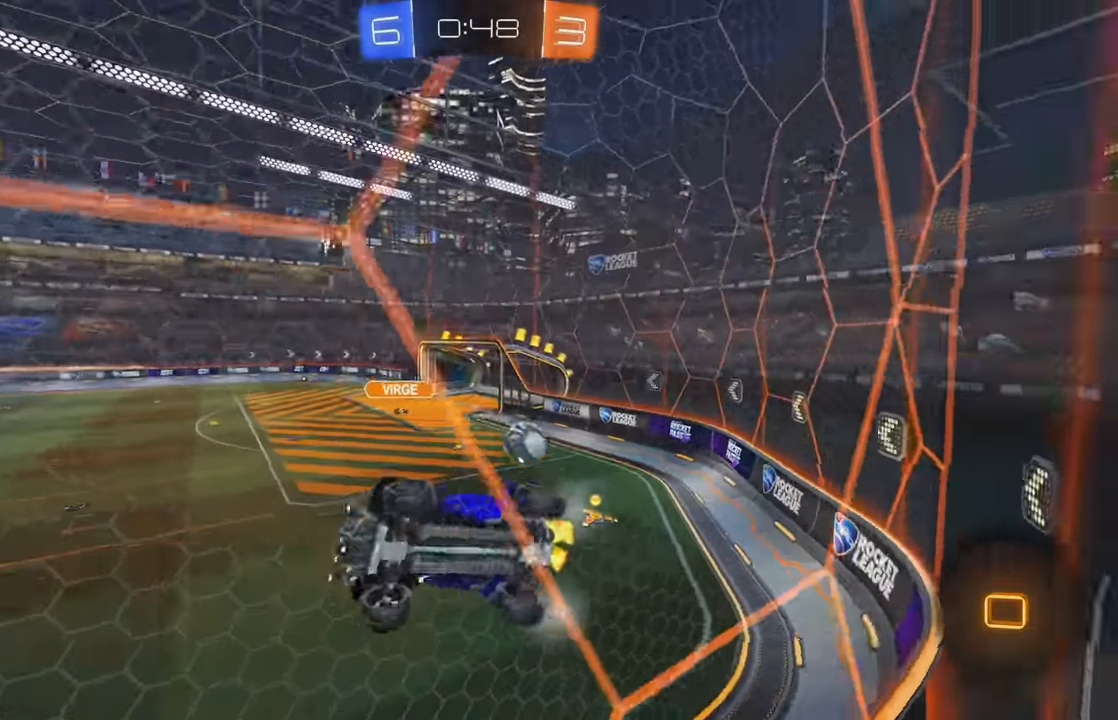
{"buttons": ["R2"], "left_stick": "center", "events": [[50, "L1", "up"], [234, "B", "down"], [300, "B", "up"], [484, "left_stick", "center"]]}
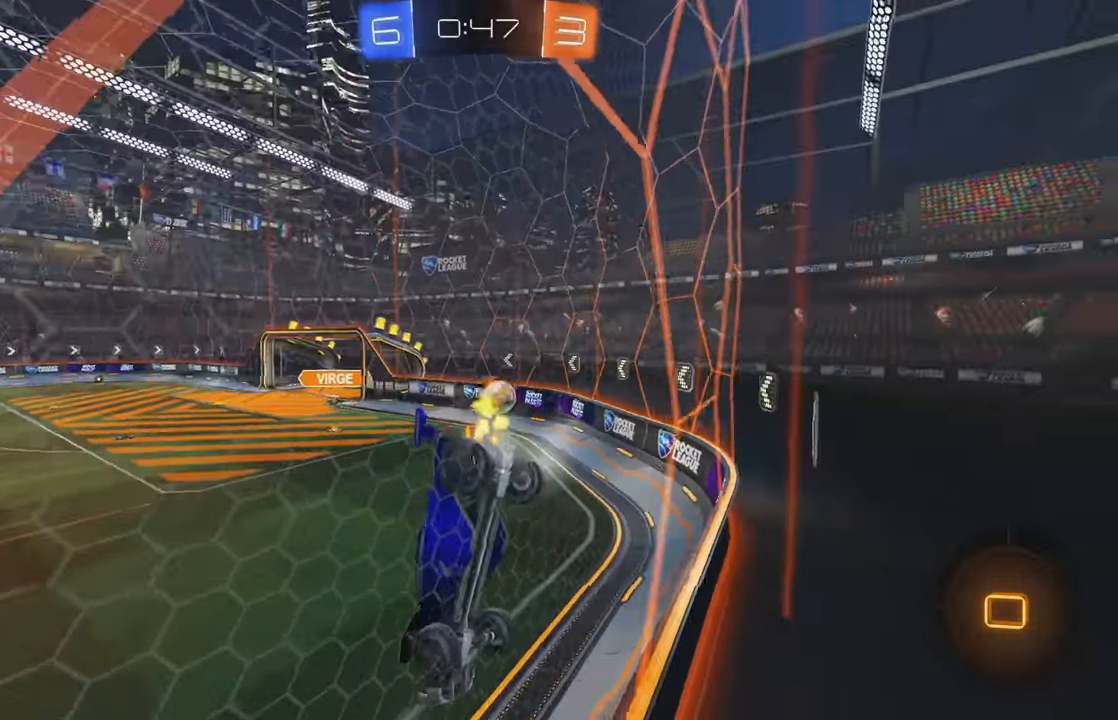
{"buttons": ["R2"], "left_stick": "center", "events": [[234, "left_stick", "right"], [467, "left_stick", "center"]]}
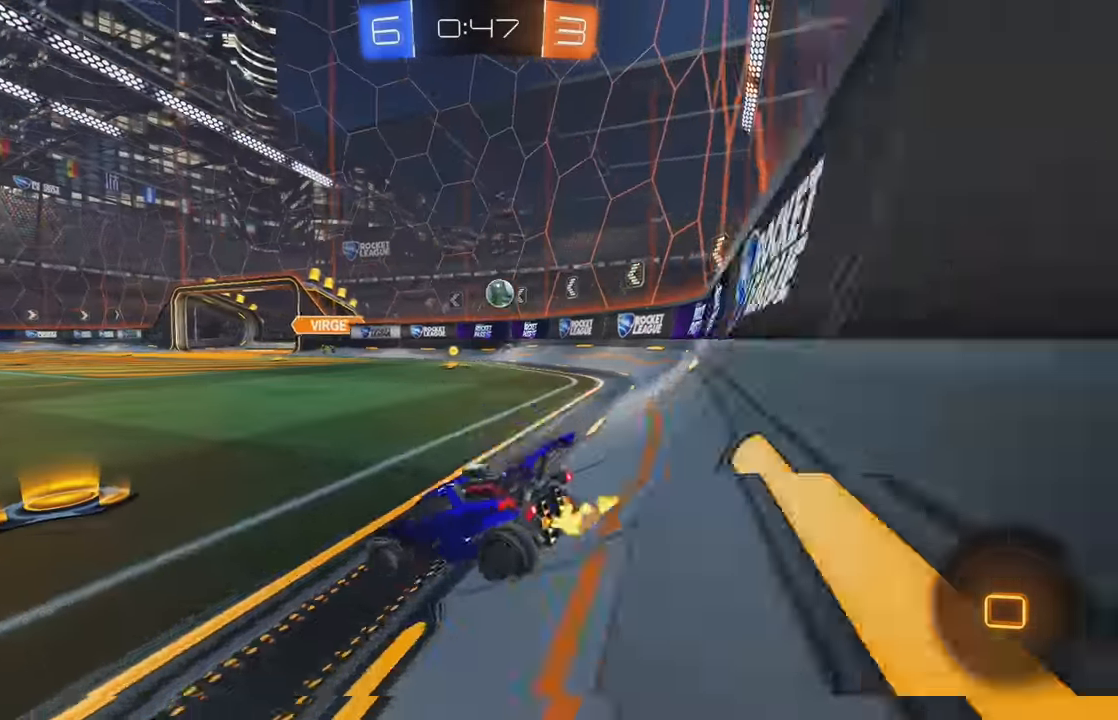
{"buttons": ["R2"], "left_stick": "center", "events": [[17, "left_stick", "left"], [117, "left_stick", "center"], [167, "left_stick", "right"], [434, "left_stick", "center"]]}
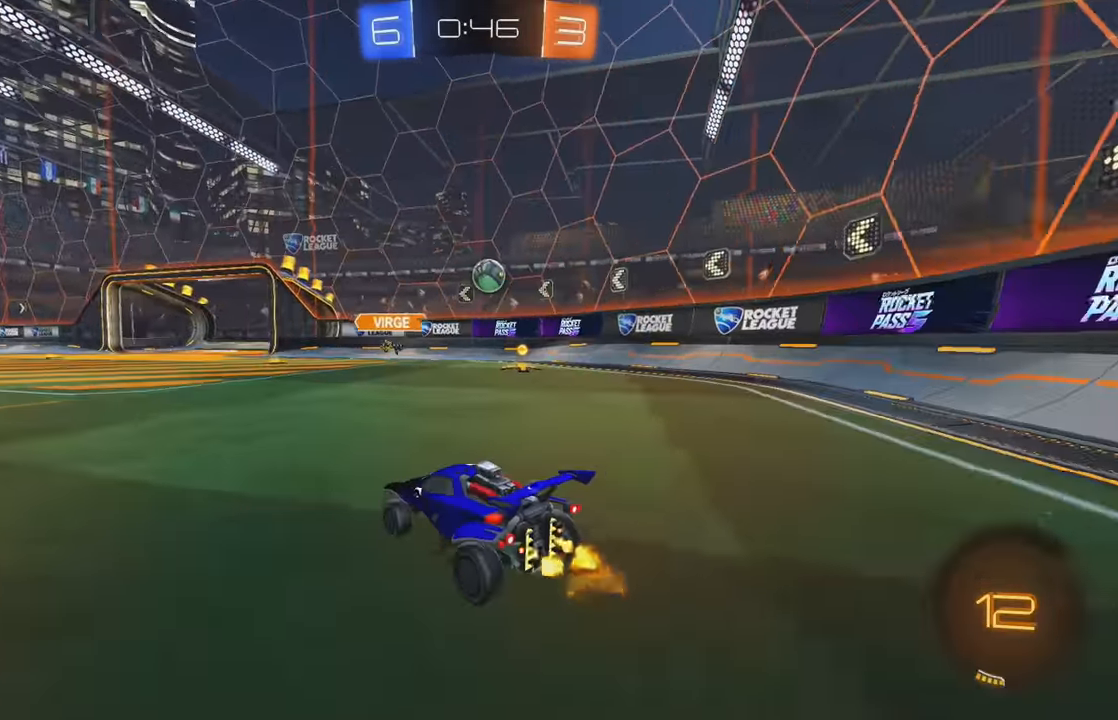
{"buttons": ["Y", "R2"], "left_stick": "left", "events": [[17, "left_stick", "left"], [400, "Y", "down"]]}
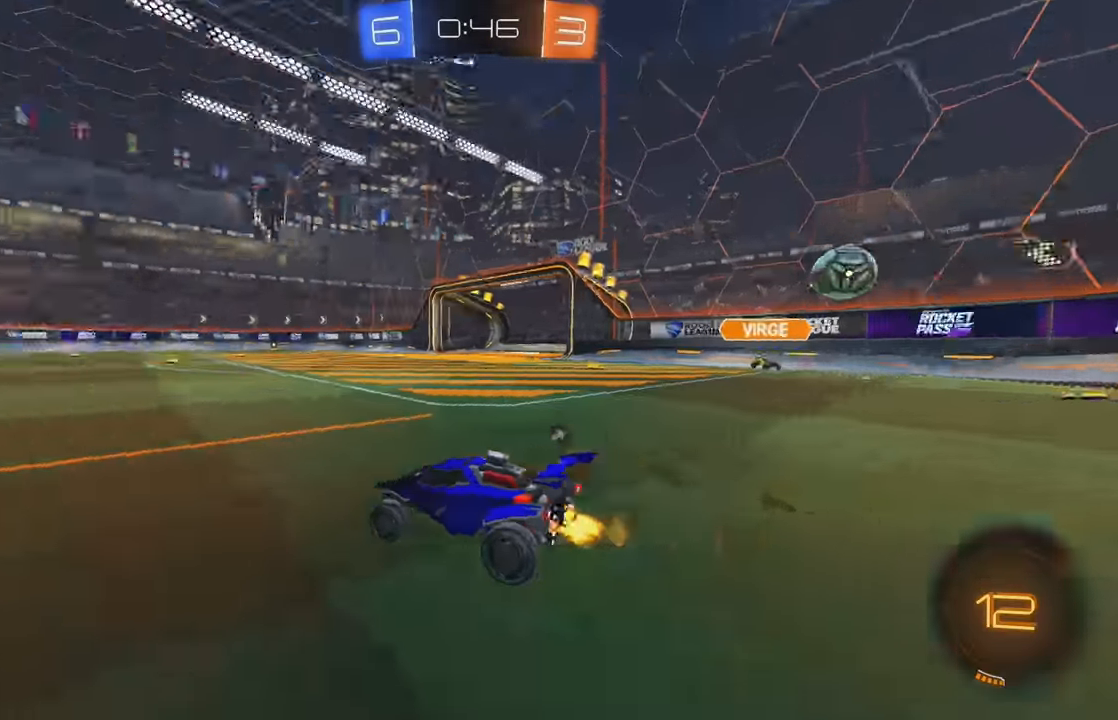
{"buttons": ["R2"], "left_stick": "left", "events": [[17, "Y", "up"], [84, "left_stick", "center"], [134, "left_stick", "right"], [250, "left_stick", "left"]]}
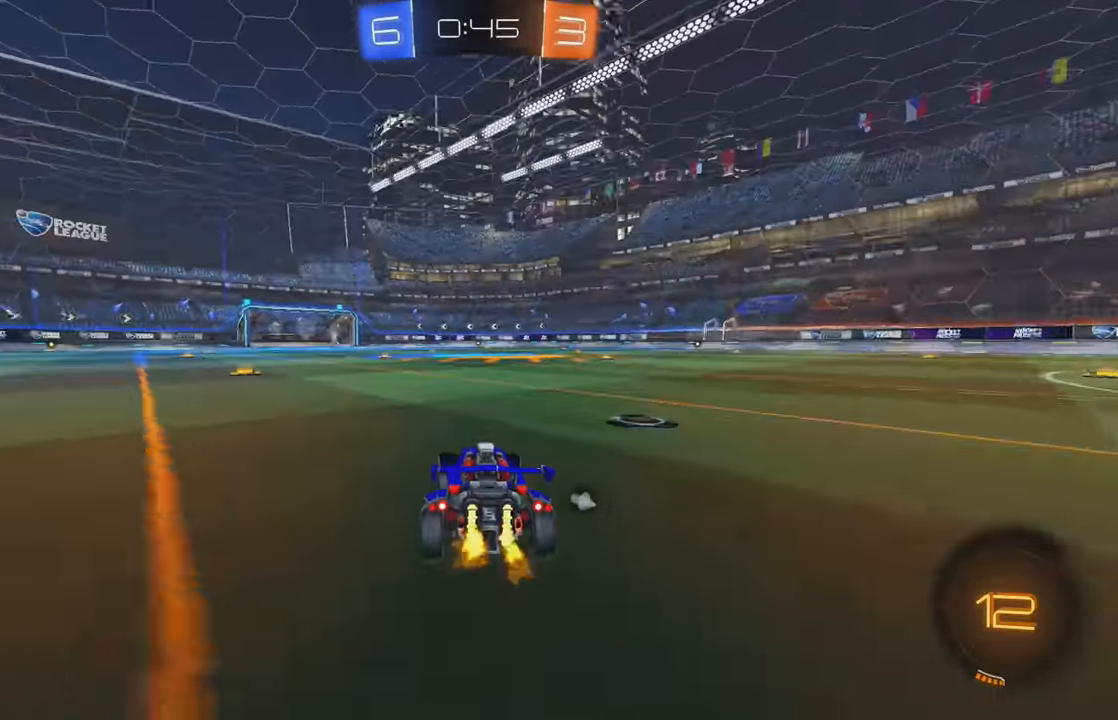
{"buttons": ["R2"], "left_stick": "center", "events": [[284, "Y", "down"], [284, "left_stick", "center"], [367, "Y", "up"]]}
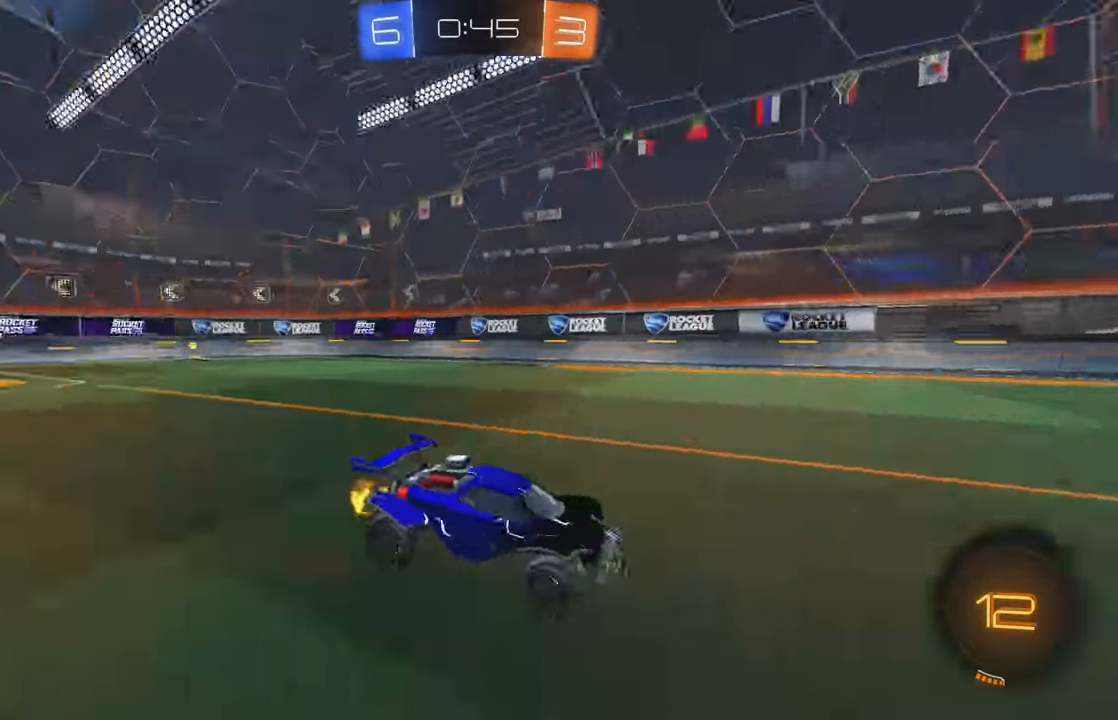
{"buttons": ["R2"], "left_stick": "left", "events": [[417, "left_stick", "left"]]}
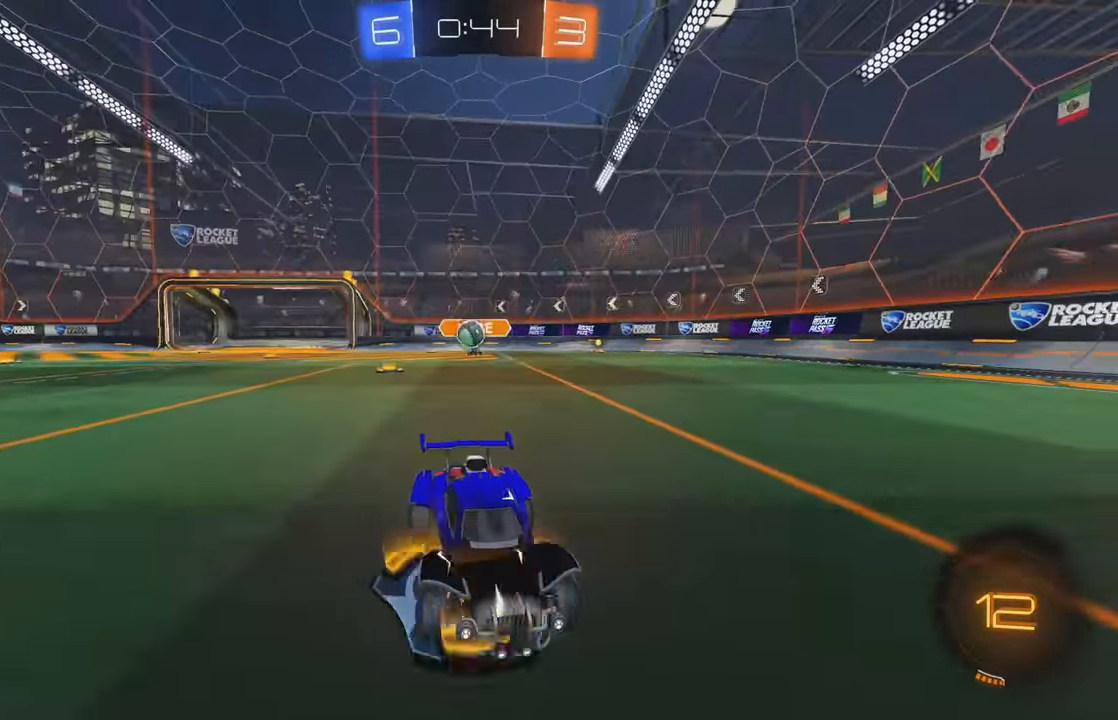
{"buttons": ["R2"], "left_stick": "center", "events": [[84, "left_stick", "center"]]}
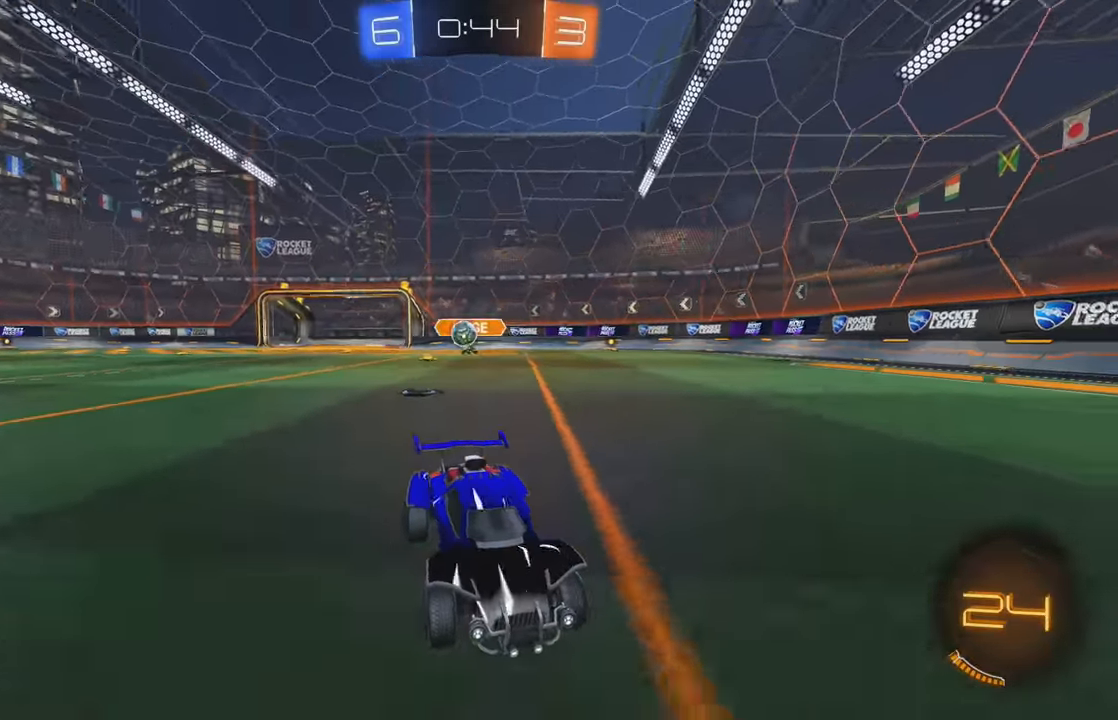
{"buttons": ["R2"], "left_stick": "center", "events": [[333, "left_stick", "right"], [483, "left_stick", "center"]]}
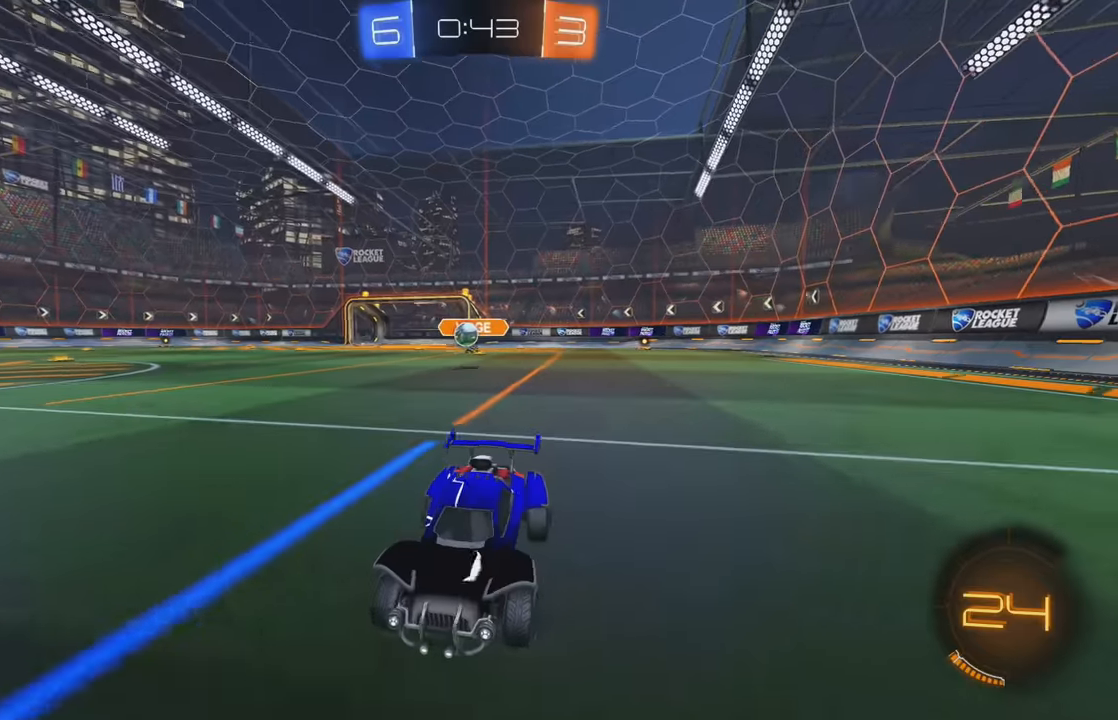
{"buttons": ["R2"], "left_stick": "right", "events": [[133, "left_stick", "right"], [150, "L1", "down"], [283, "L1", "up"], [333, "left_stick", "center"], [450, "left_stick", "right"]]}
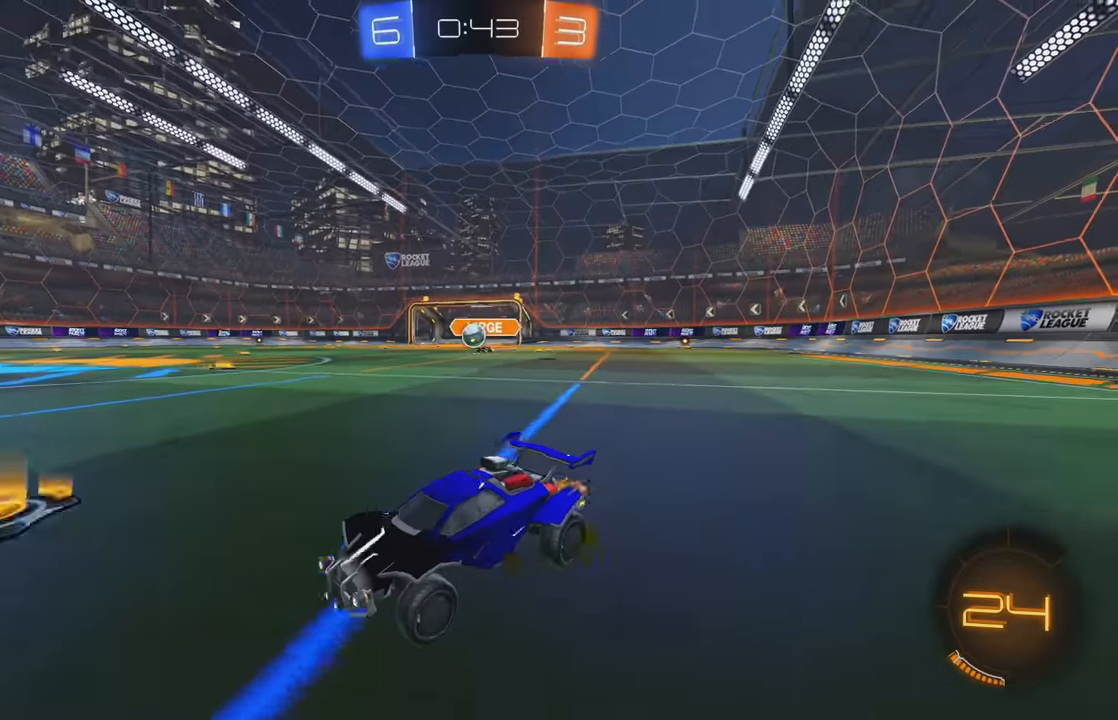
{"buttons": ["R2"], "left_stick": "center", "events": [[200, "left_stick", "center"]]}
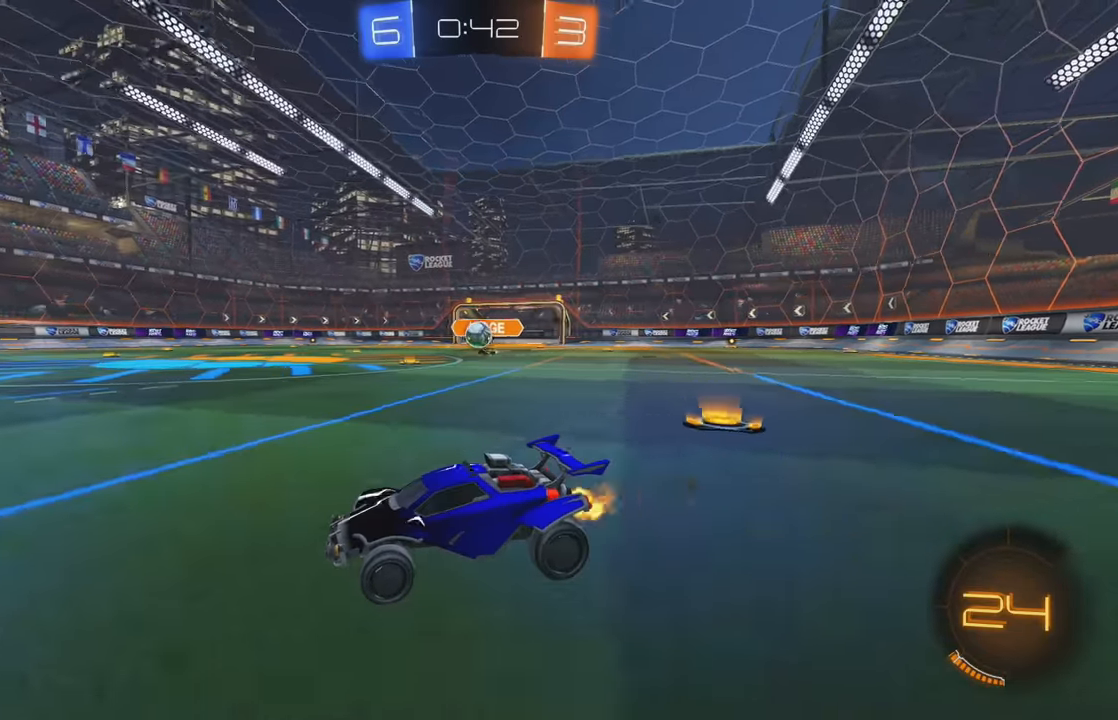
{"buttons": ["R2"], "left_stick": "center", "events": [[316, "left_stick", "left"], [450, "left_stick", "center"]]}
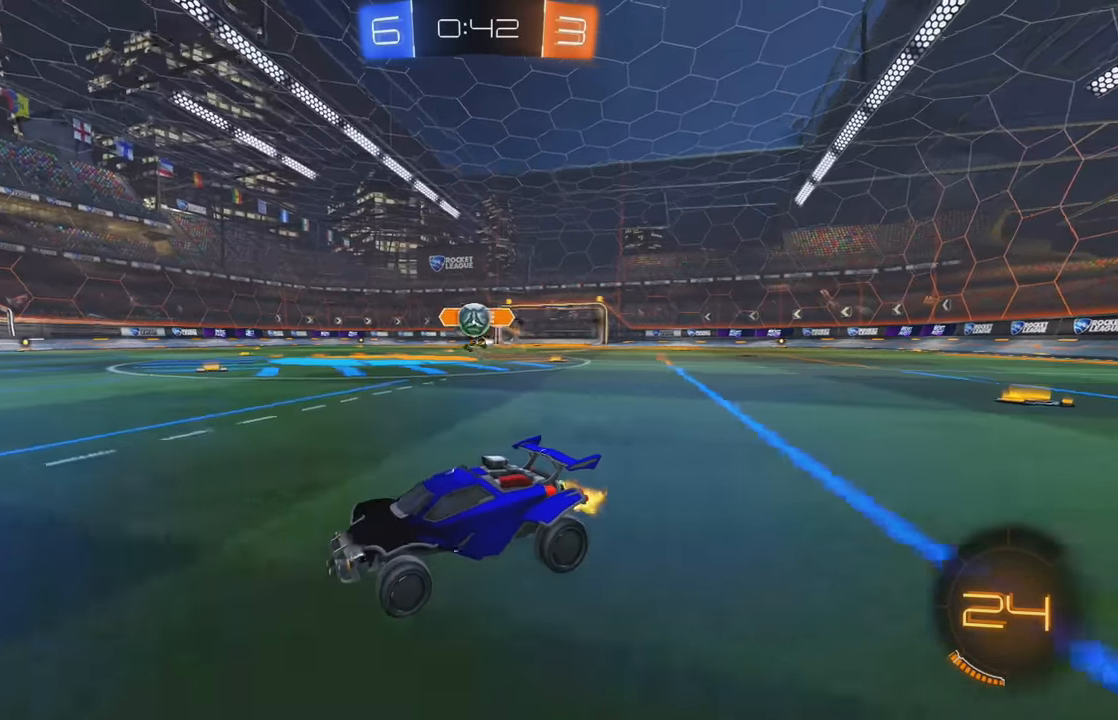
{"buttons": ["A", "B", "R2"], "left_stick": "down-left", "events": [[400, "left_stick", "left"], [450, "A", "down"], [466, "B", "down"], [466, "left_stick", "down-left"]]}
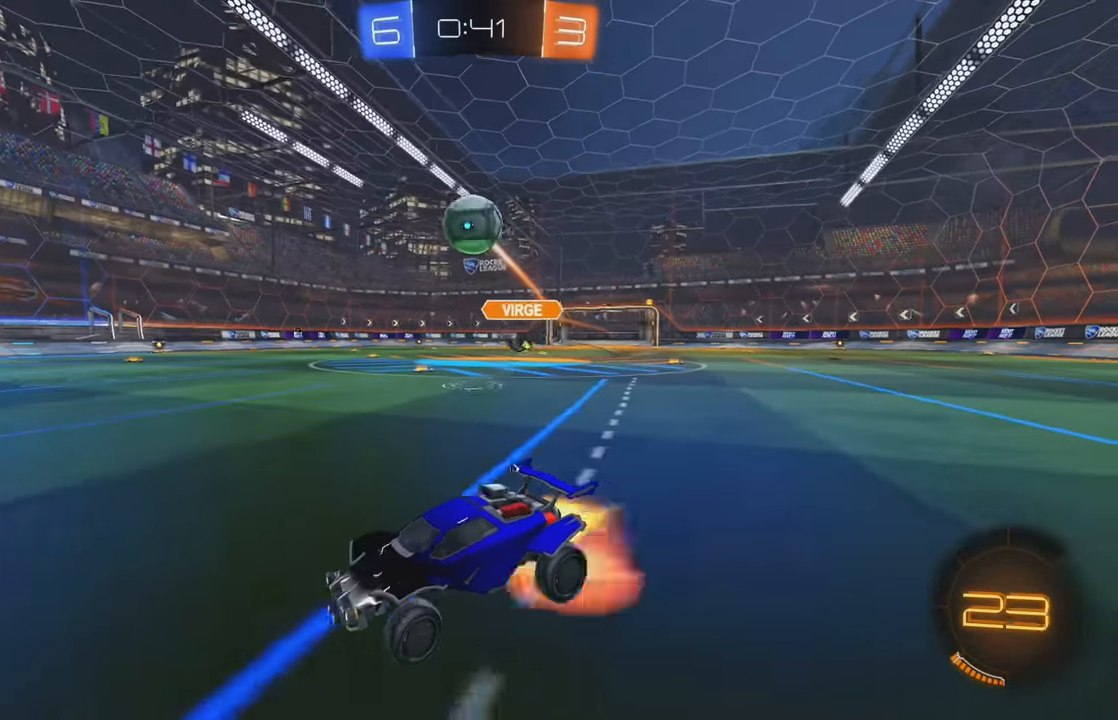
{"buttons": ["X", "R2"], "left_stick": "center", "events": [[133, "B", "up"], [150, "left_stick", "center"], [166, "A", "up"], [250, "Y", "down"], [283, "left_stick", "up"], [333, "Y", "up"], [400, "X", "down"], [466, "left_stick", "center"]]}
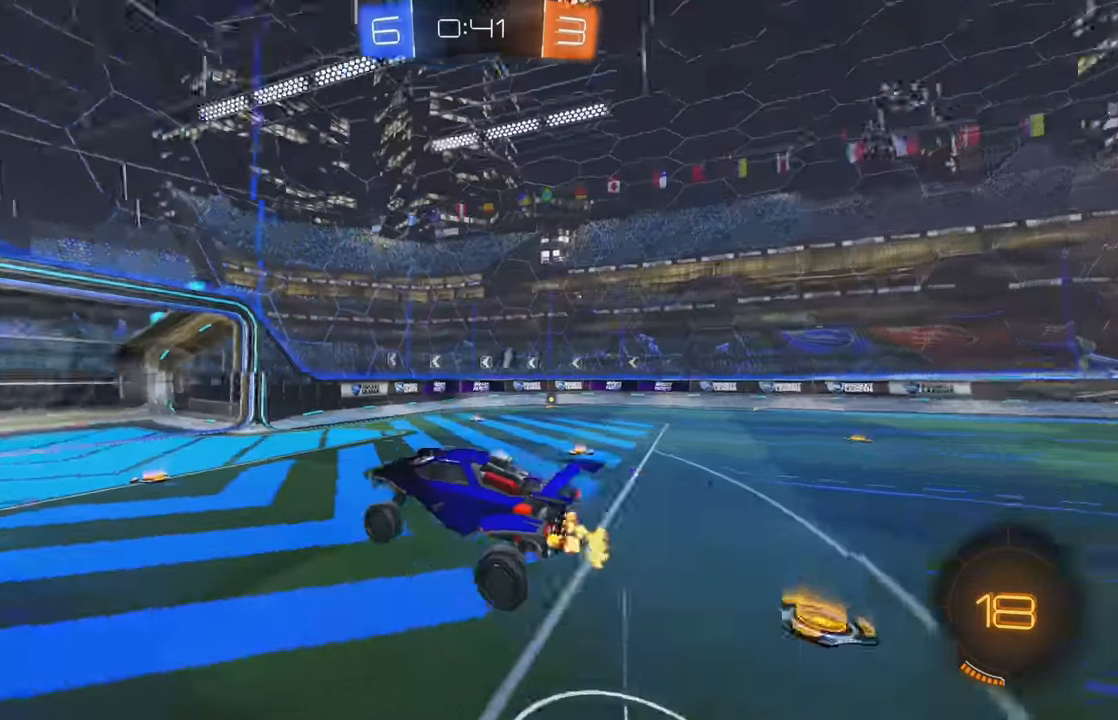
{"buttons": ["B", "R2"], "left_stick": "down", "events": [[33, "X", "up"], [33, "left_stick", "up"], [66, "Y", "down"], [150, "Y", "up"], [166, "left_stick", "center"], [400, "left_stick", "down"], [433, "B", "down"]]}
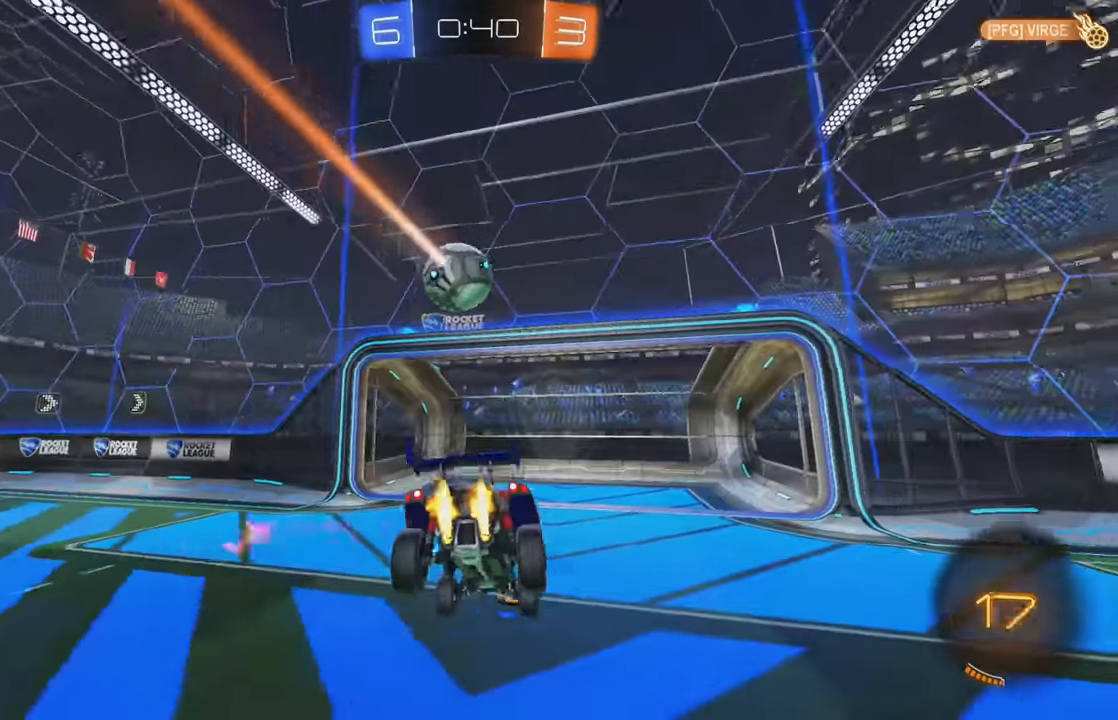
{"buttons": ["R2"], "left_stick": "left", "events": [[33, "left_stick", "down-right"], [150, "B", "up"], [216, "left_stick", "center"], [350, "left_stick", "left"]]}
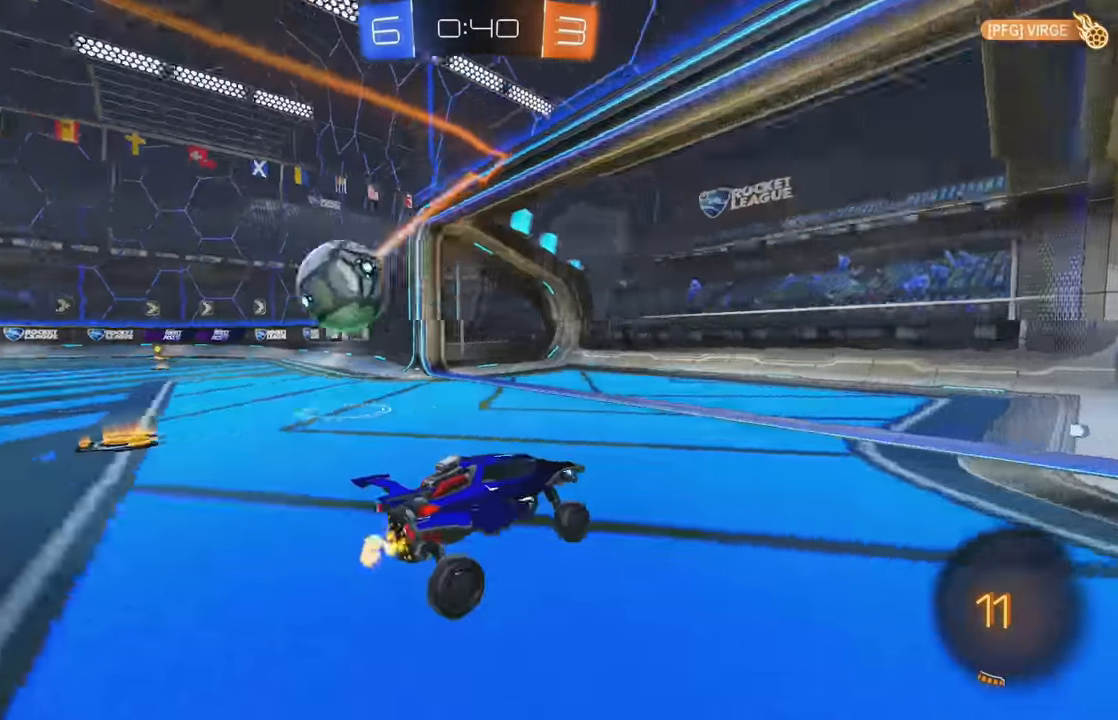
{"buttons": ["L1", "R2"], "left_stick": "left", "events": [[400, "L1", "down"]]}
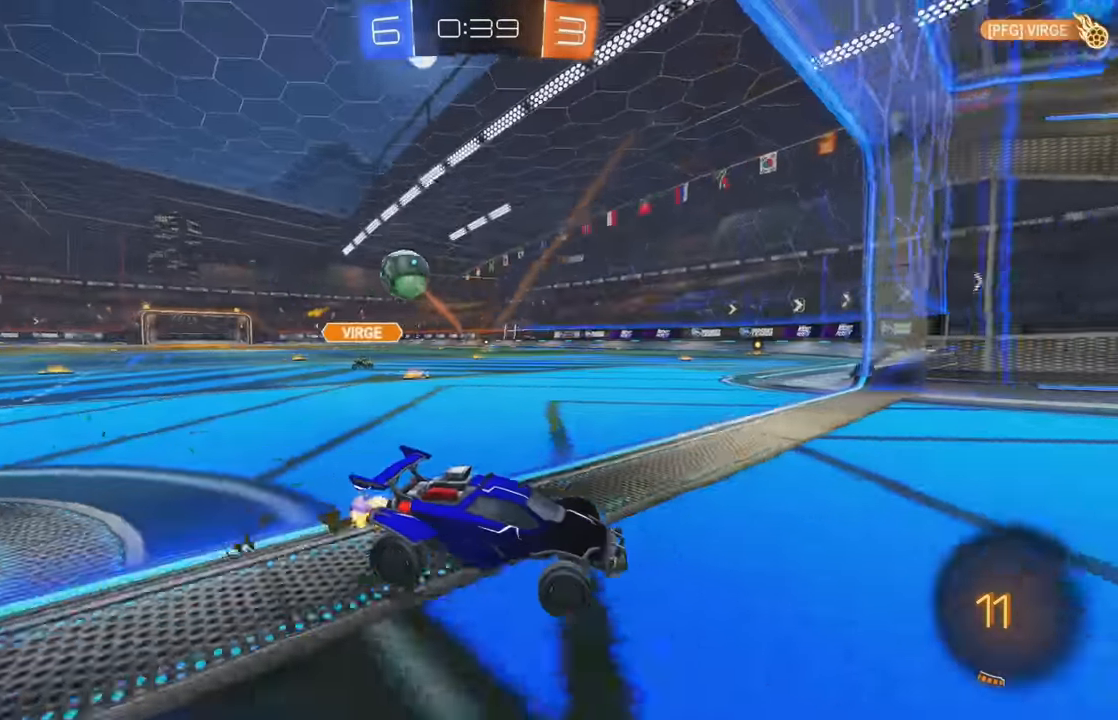
{"buttons": ["R2"], "left_stick": "left", "events": [[33, "L1", "up"], [333, "X", "down"], [350, "L1", "down"], [383, "L1", "up"], [383, "X", "up"]]}